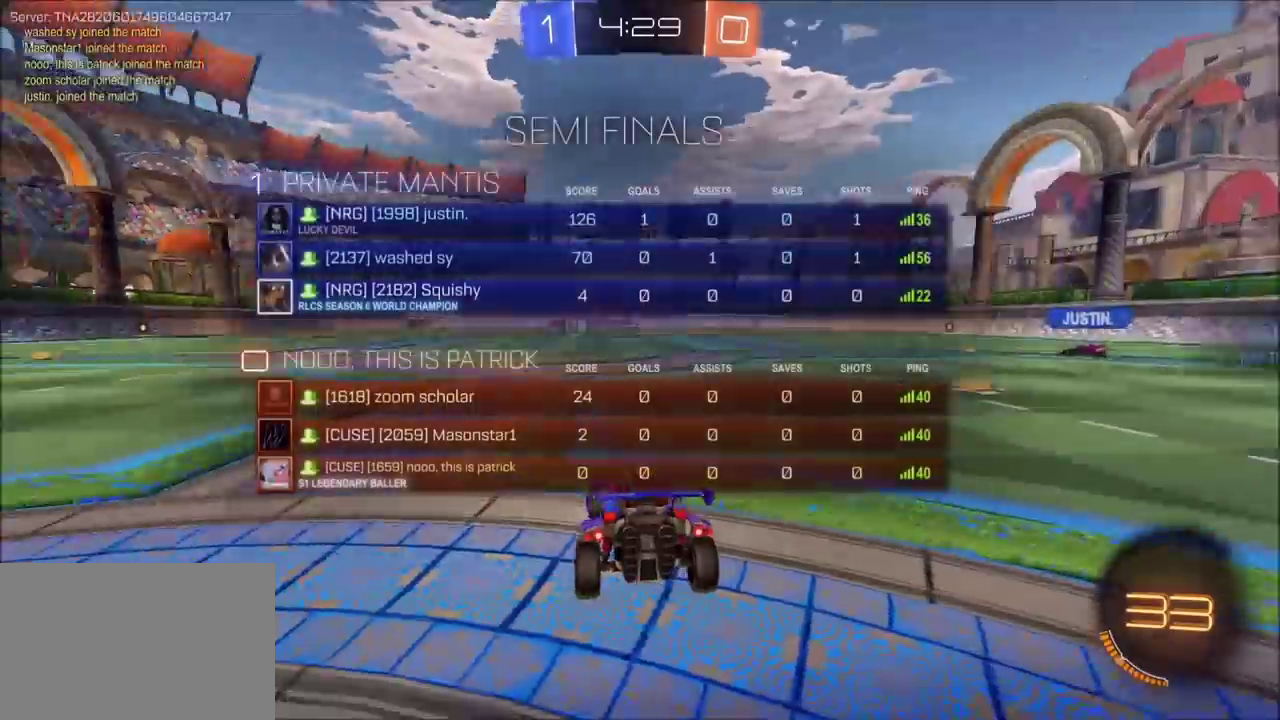
Gameplay with a controller (PlayStation layout); each line is a JSON object with the inputs held at the frame after it. "events" lists button and stick changes between this image and that frame as [ms after this image, input, new state], when the widget could be followed in between. Not read: L1 L3 R1 R3.
{"buttons": [], "left_stick": "center", "right_stick": "center", "events": []}
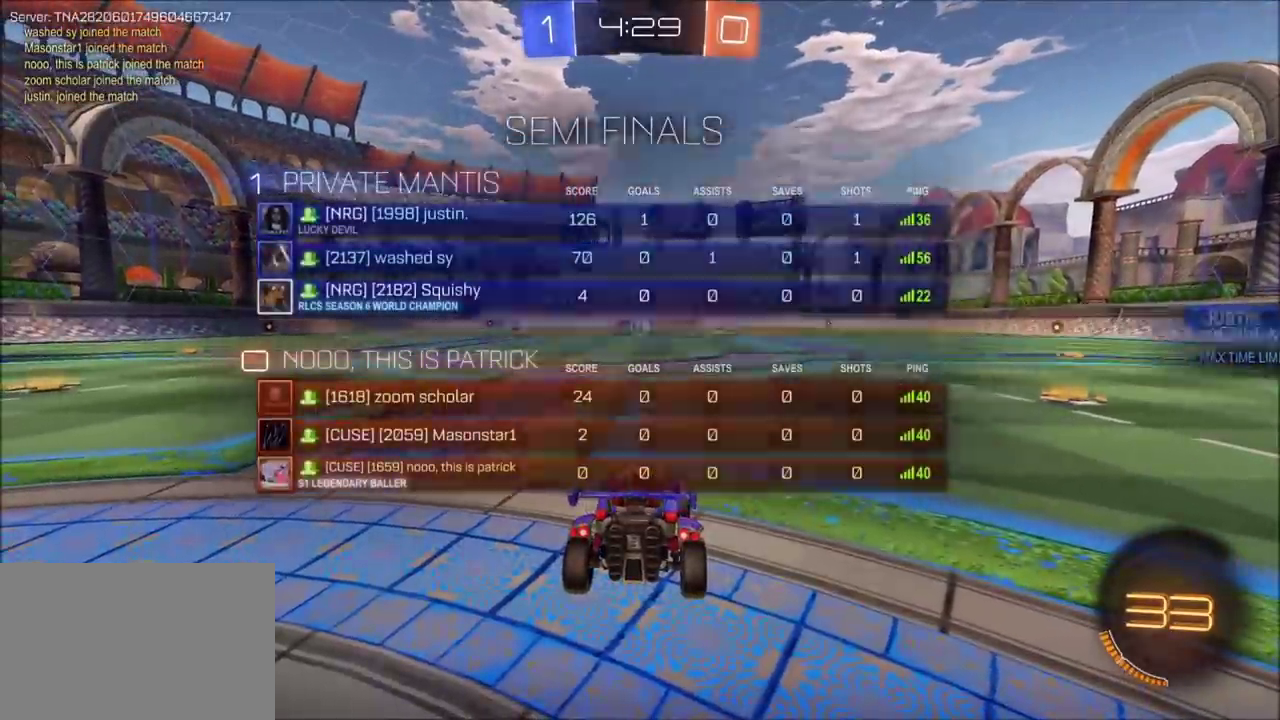
{"buttons": [], "left_stick": "center", "right_stick": "center", "events": []}
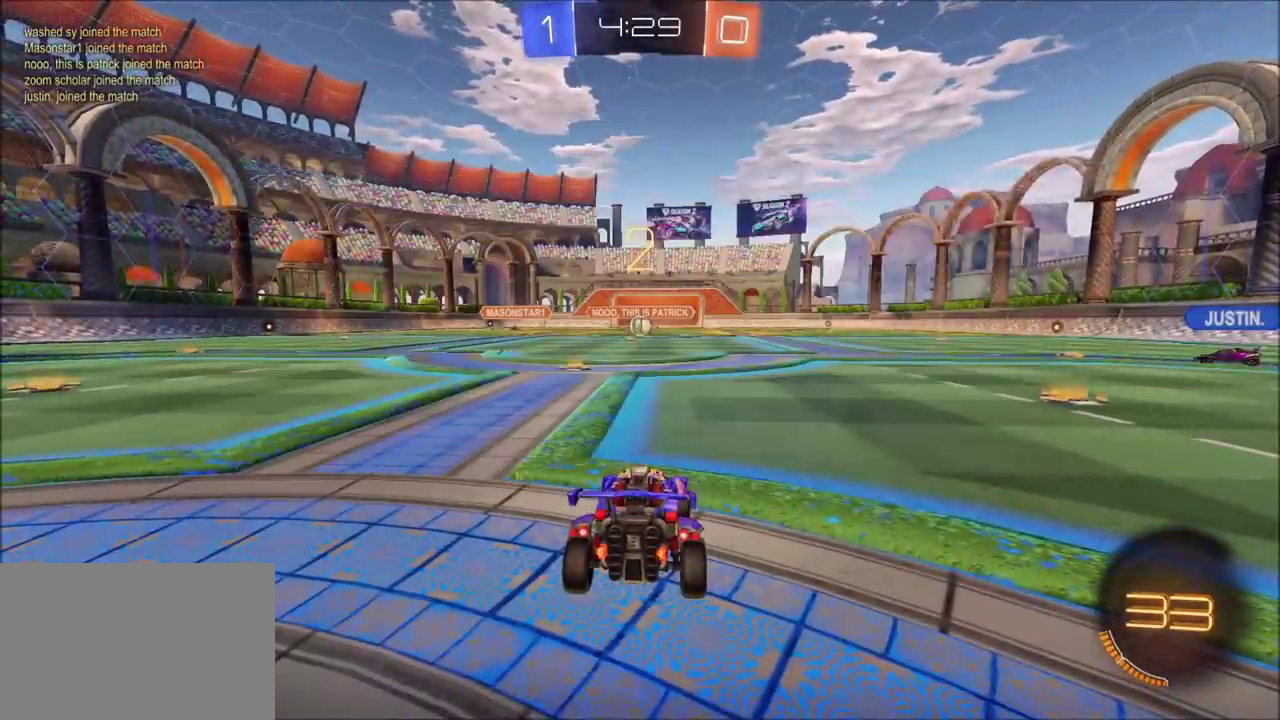
{"buttons": ["L2"], "left_stick": "center", "right_stick": "center", "events": [[300, "L2", "down"]]}
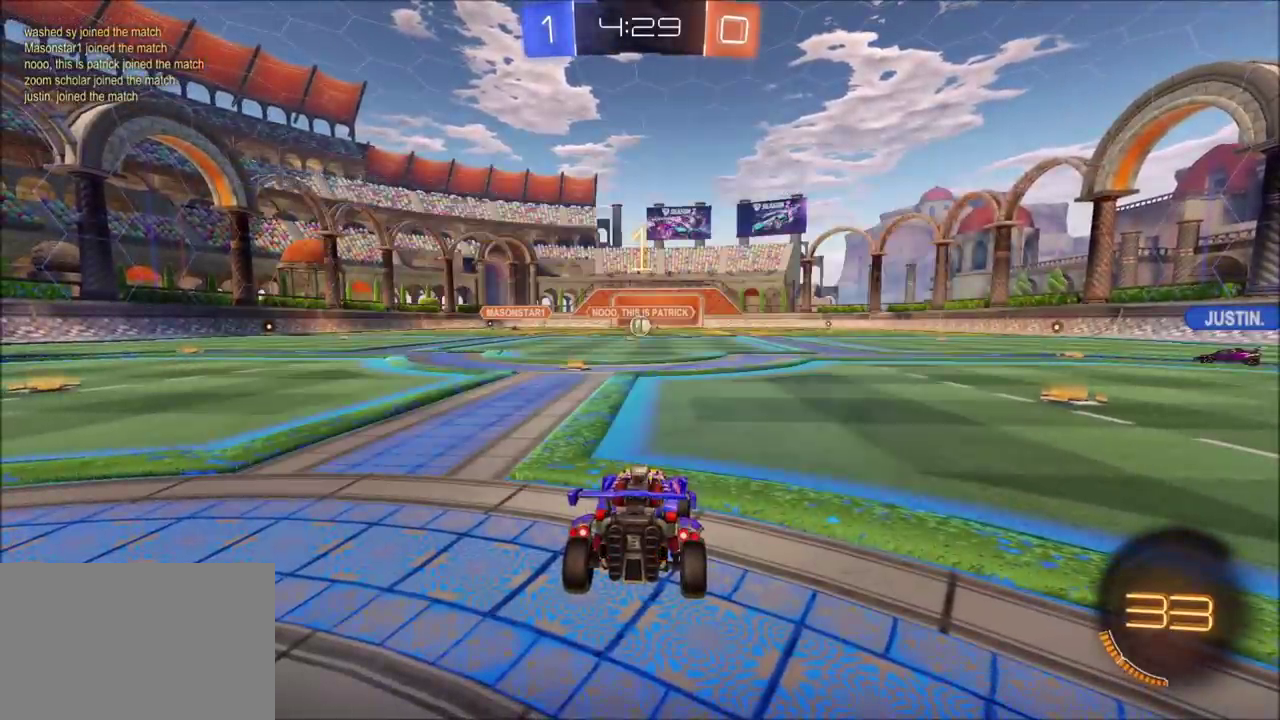
{"buttons": ["L2"], "left_stick": "center", "right_stick": "center", "events": []}
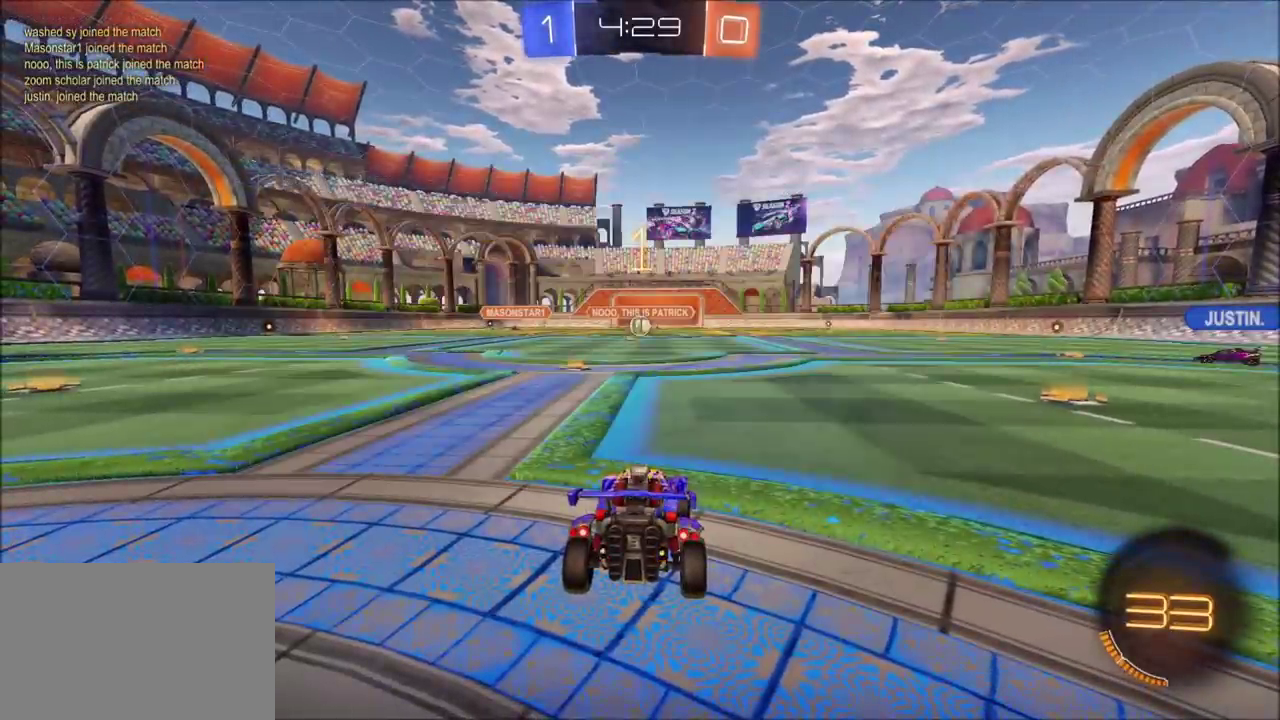
{"buttons": ["R2"], "left_stick": "up-right", "right_stick": "center", "events": [[333, "R2", "down"], [367, "L2", "up"], [500, "left_stick", "up-right"]]}
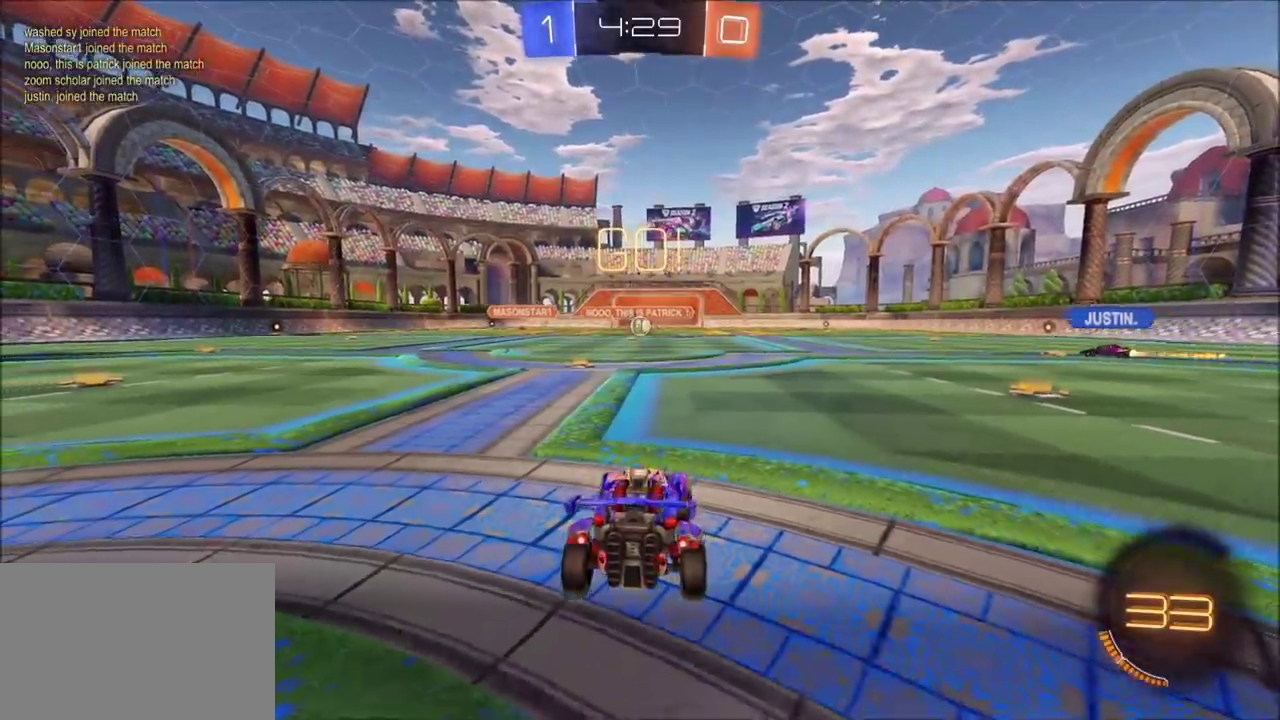
{"buttons": ["L2"], "left_stick": "right", "right_stick": "center", "events": [[183, "R2", "up"], [217, "L2", "down"], [267, "left_stick", "right"]]}
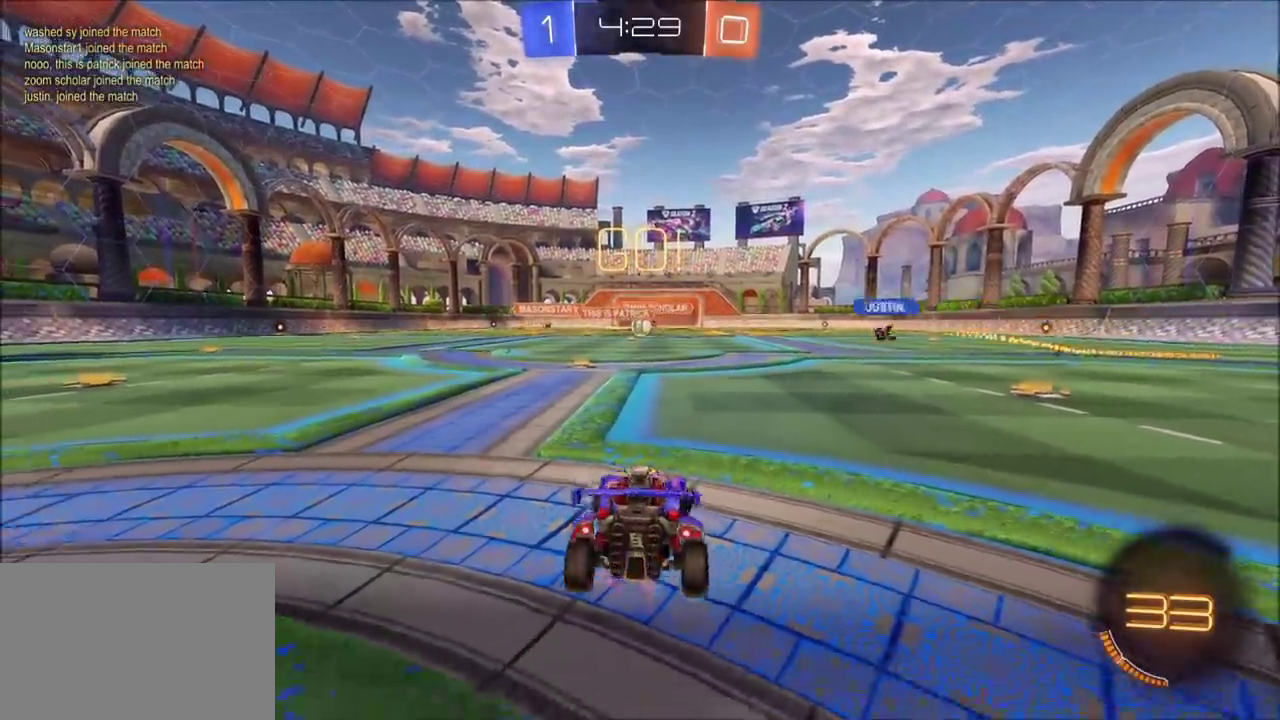
{"buttons": ["L2"], "left_stick": "down-left", "right_stick": "center", "events": [[300, "left_stick", "down-right"], [417, "left_stick", "down-left"]]}
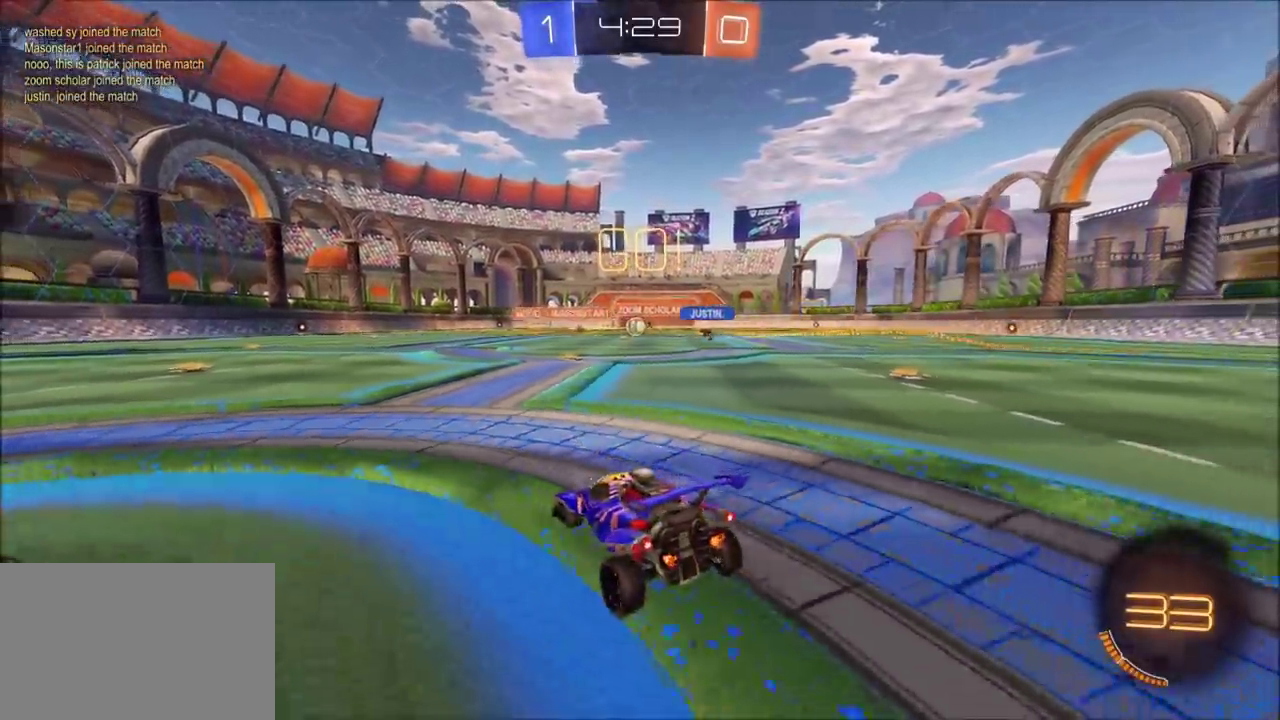
{"buttons": ["R2"], "left_stick": "center", "right_stick": "center", "events": [[67, "left_stick", "left"], [233, "L2", "up"], [233, "R2", "down"], [233, "left_stick", "center"]]}
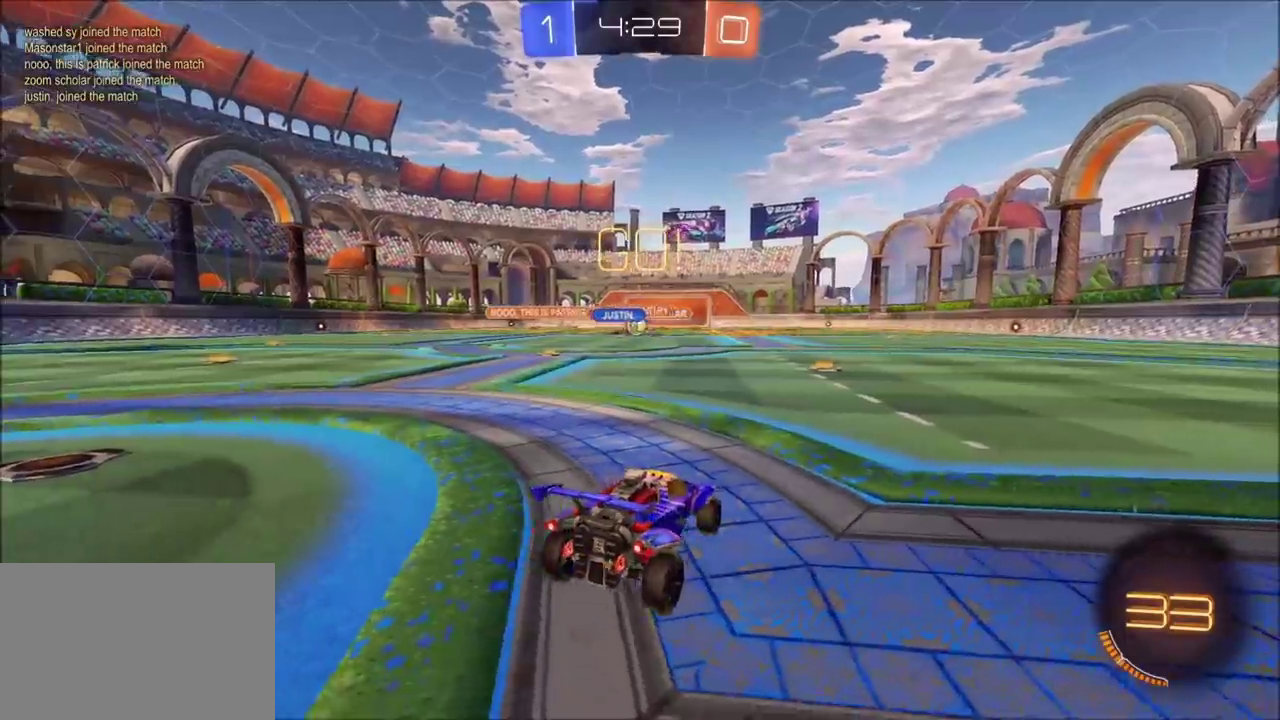
{"buttons": ["CIRCLE", "R2"], "left_stick": "left", "right_stick": "center", "events": [[183, "left_stick", "left"], [317, "CIRCLE", "down"]]}
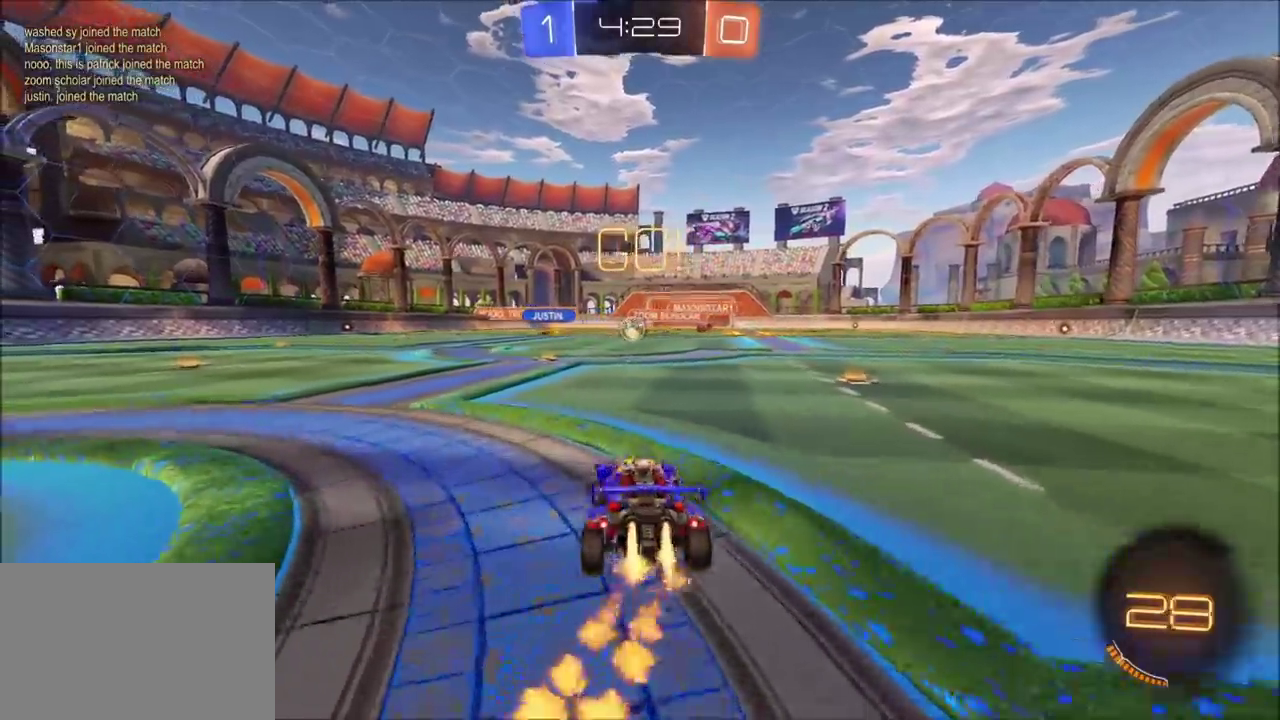
{"buttons": ["CIRCLE", "R2"], "left_stick": "center", "right_stick": "center", "events": [[167, "left_stick", "center"], [350, "left_stick", "up-right"], [500, "left_stick", "center"]]}
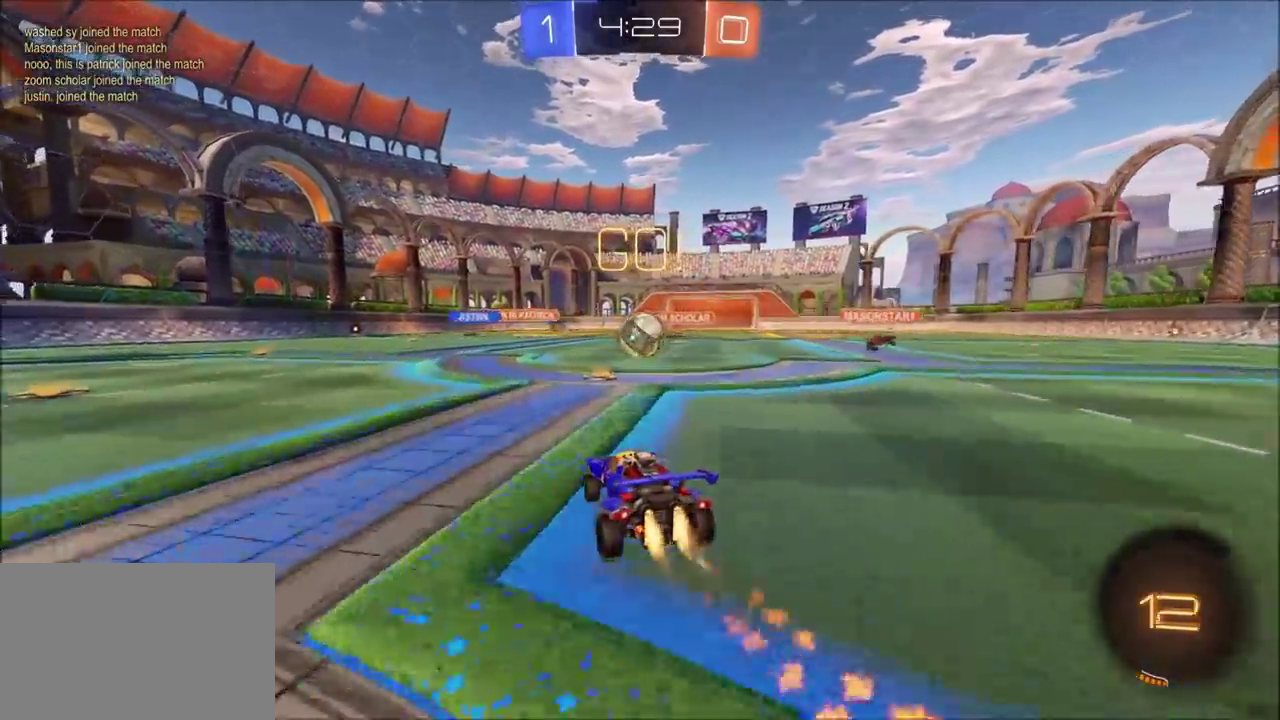
{"buttons": ["TRIANGLE", "R2"], "left_stick": "up-right", "right_stick": "center", "events": [[83, "left_stick", "up-right"], [200, "left_stick", "center"], [317, "CROSS", "down"], [333, "TRIANGLE", "down"], [367, "CIRCLE", "up"], [383, "CROSS", "up"], [383, "left_stick", "up-right"], [417, "TRIANGLE", "up"], [467, "TRIANGLE", "down"]]}
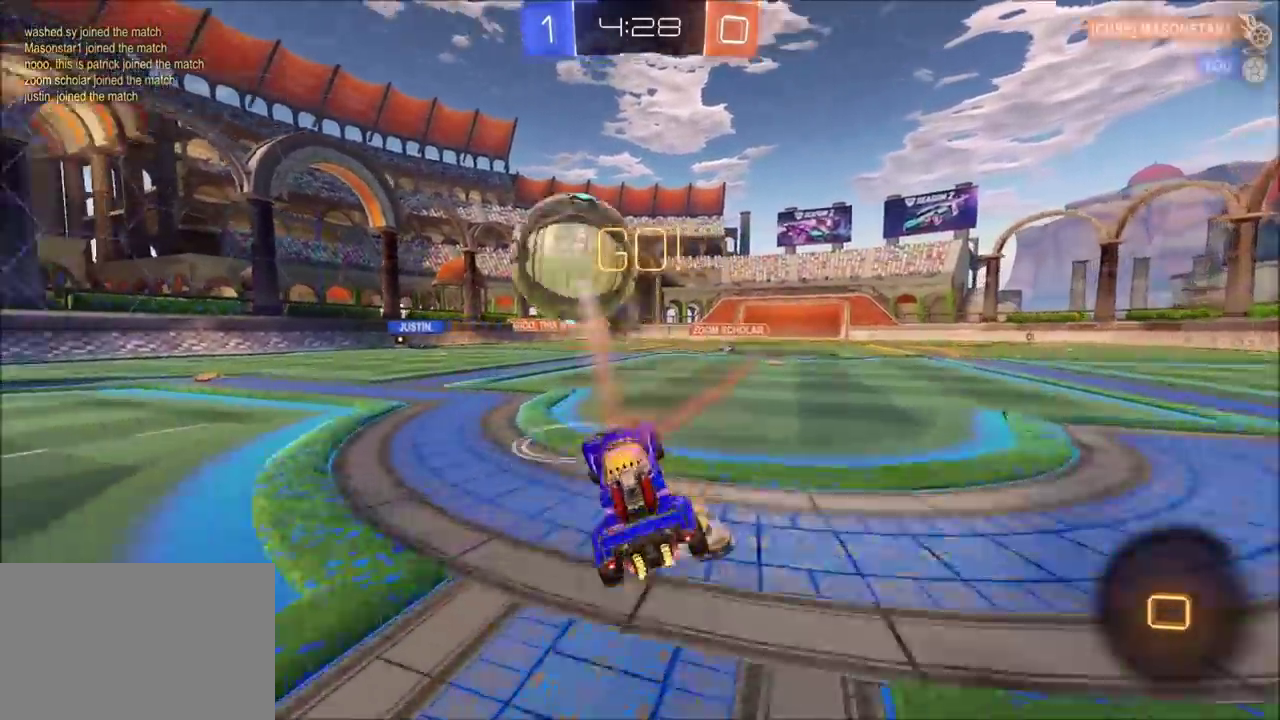
{"buttons": ["R2"], "left_stick": "right", "right_stick": "center", "events": [[100, "TRIANGLE", "up"], [317, "left_stick", "right"]]}
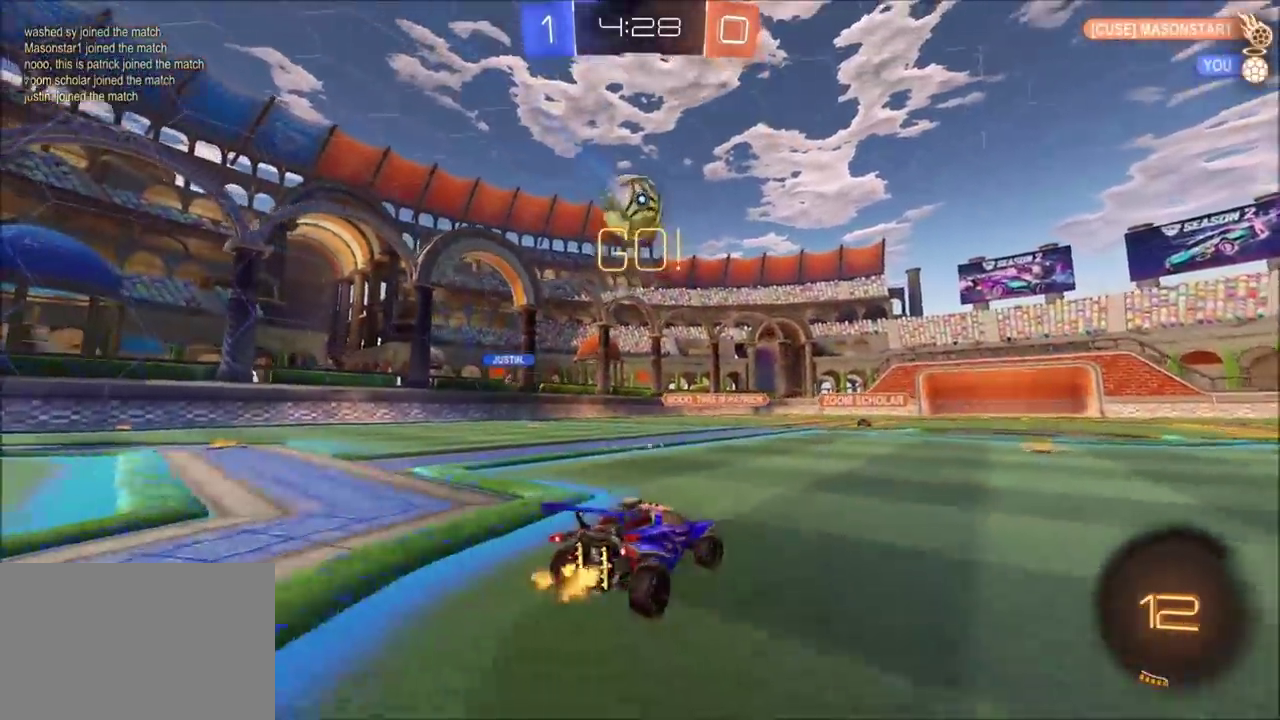
{"buttons": ["R2"], "left_stick": "center", "right_stick": "center", "events": [[117, "left_stick", "up-right"], [200, "CROSS", "down"], [200, "left_stick", "up"], [283, "CROSS", "up"], [333, "CROSS", "down"], [483, "CROSS", "up"], [500, "left_stick", "center"]]}
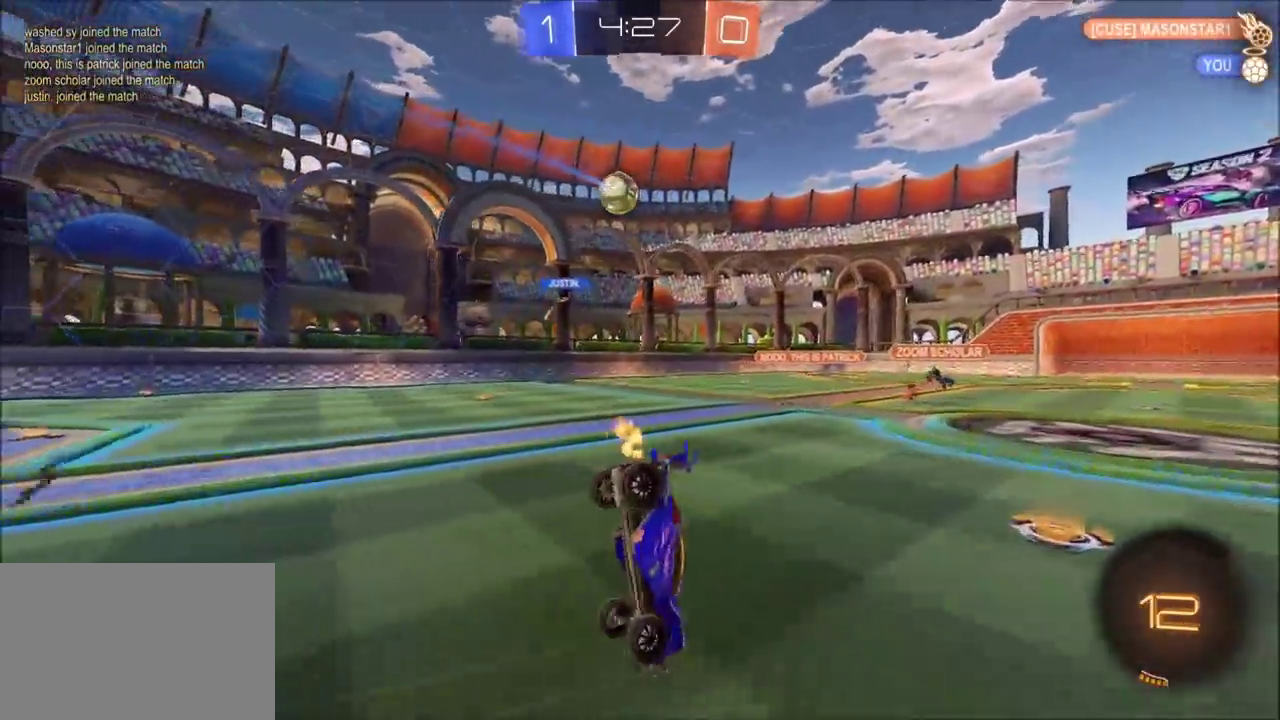
{"buttons": ["R2"], "left_stick": "center", "right_stick": "center", "events": [[33, "R2", "up"], [233, "R2", "down"]]}
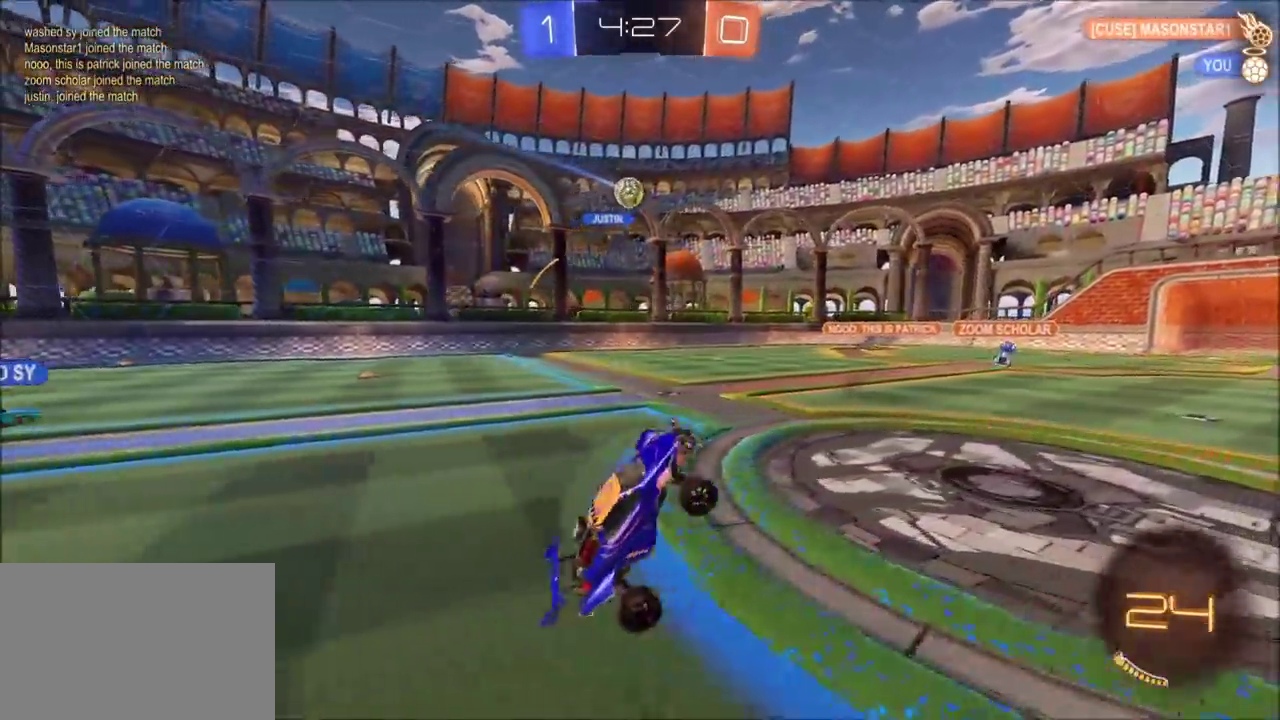
{"buttons": ["R2"], "left_stick": "center", "right_stick": "center", "events": [[183, "left_stick", "left"], [283, "left_stick", "up-left"], [417, "left_stick", "center"]]}
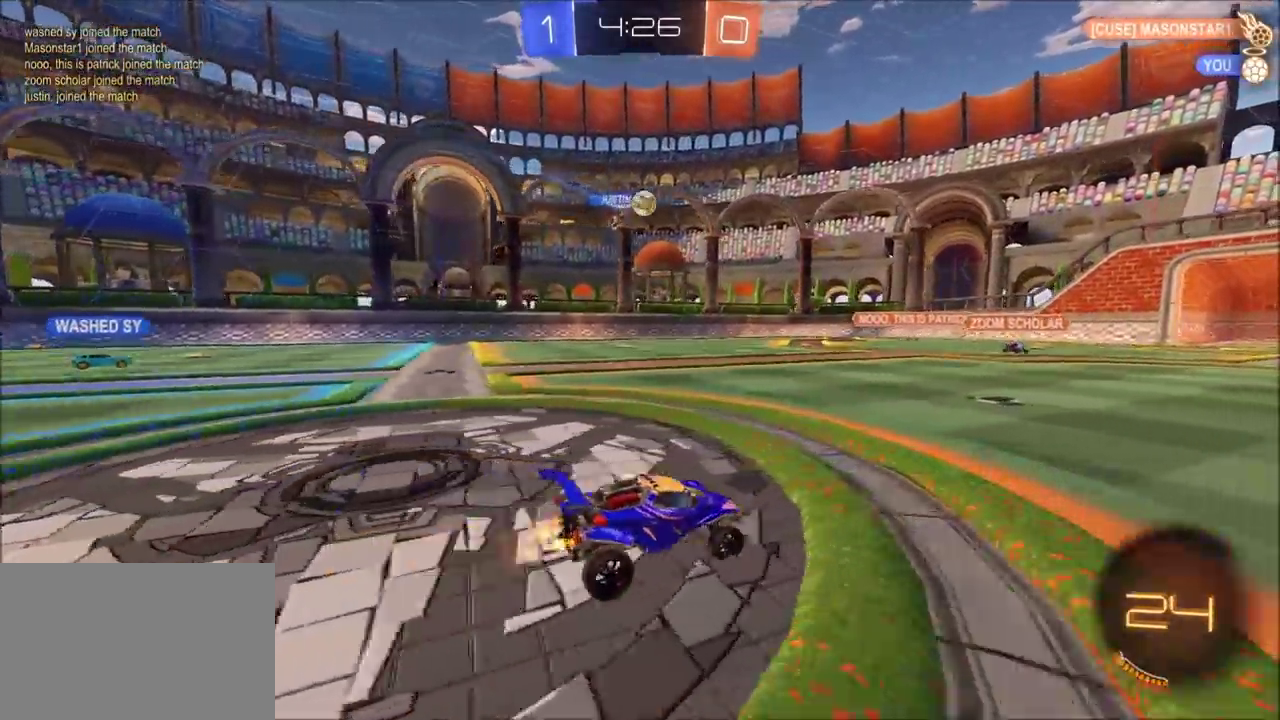
{"buttons": ["R2"], "left_stick": "up-right", "right_stick": "center", "events": [[17, "left_stick", "left"], [183, "left_stick", "center"], [317, "left_stick", "up-right"], [367, "left_stick", "right"], [500, "left_stick", "up-right"]]}
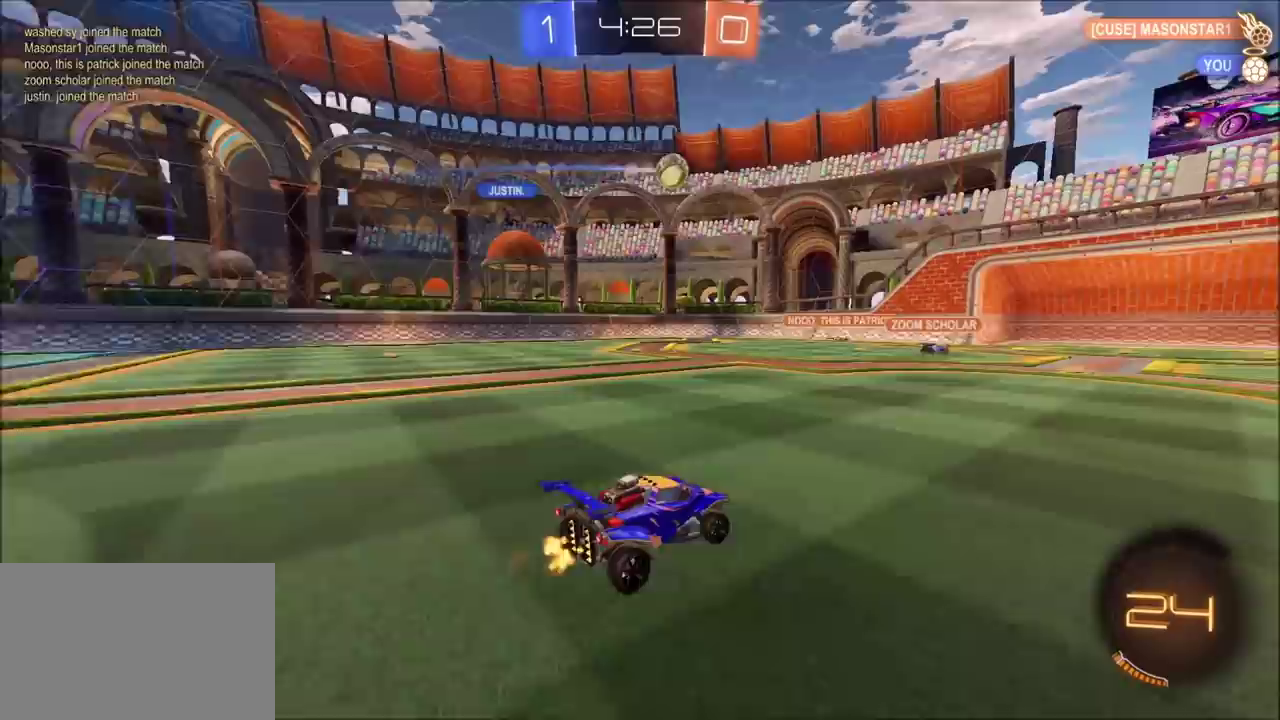
{"buttons": ["R2"], "left_stick": "up-right", "right_stick": "center", "events": []}
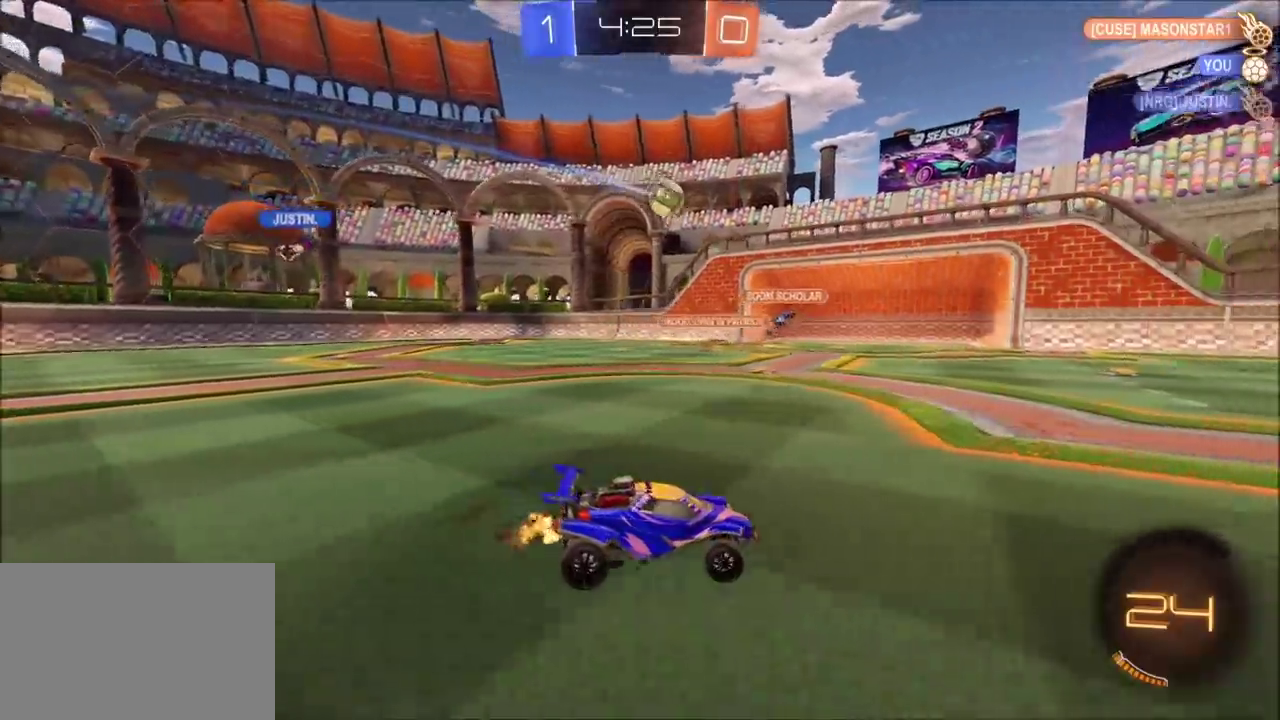
{"buttons": ["R2"], "left_stick": "center", "right_stick": "center", "events": [[67, "left_stick", "center"]]}
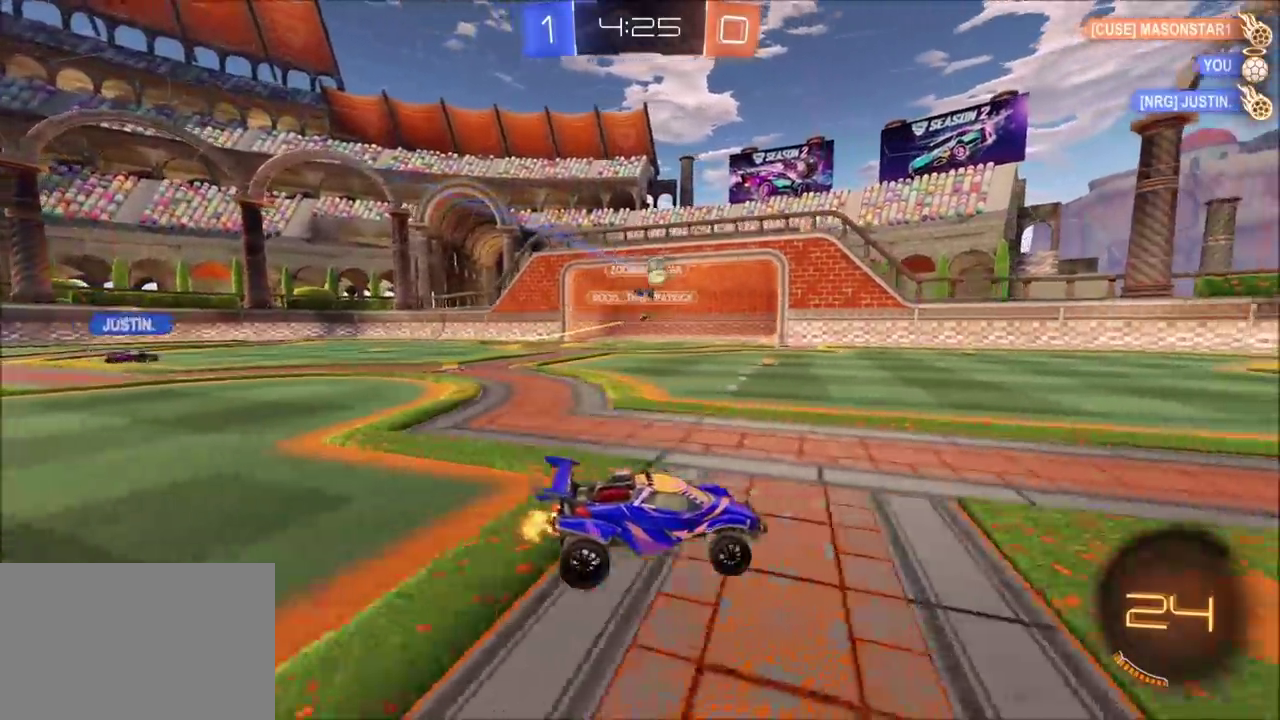
{"buttons": ["R2"], "left_stick": "left", "right_stick": "center", "events": [[333, "left_stick", "left"]]}
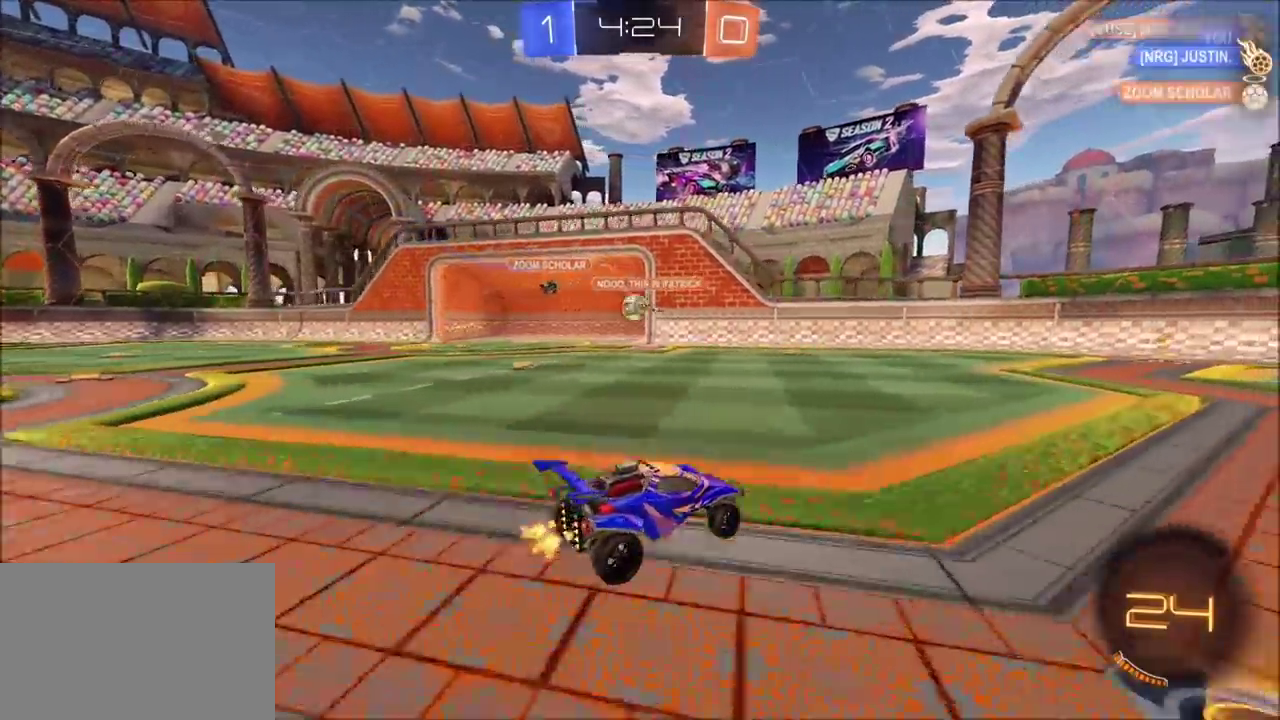
{"buttons": ["L2"], "left_stick": "left", "right_stick": "center", "events": [[467, "L2", "down"], [467, "R2", "up"]]}